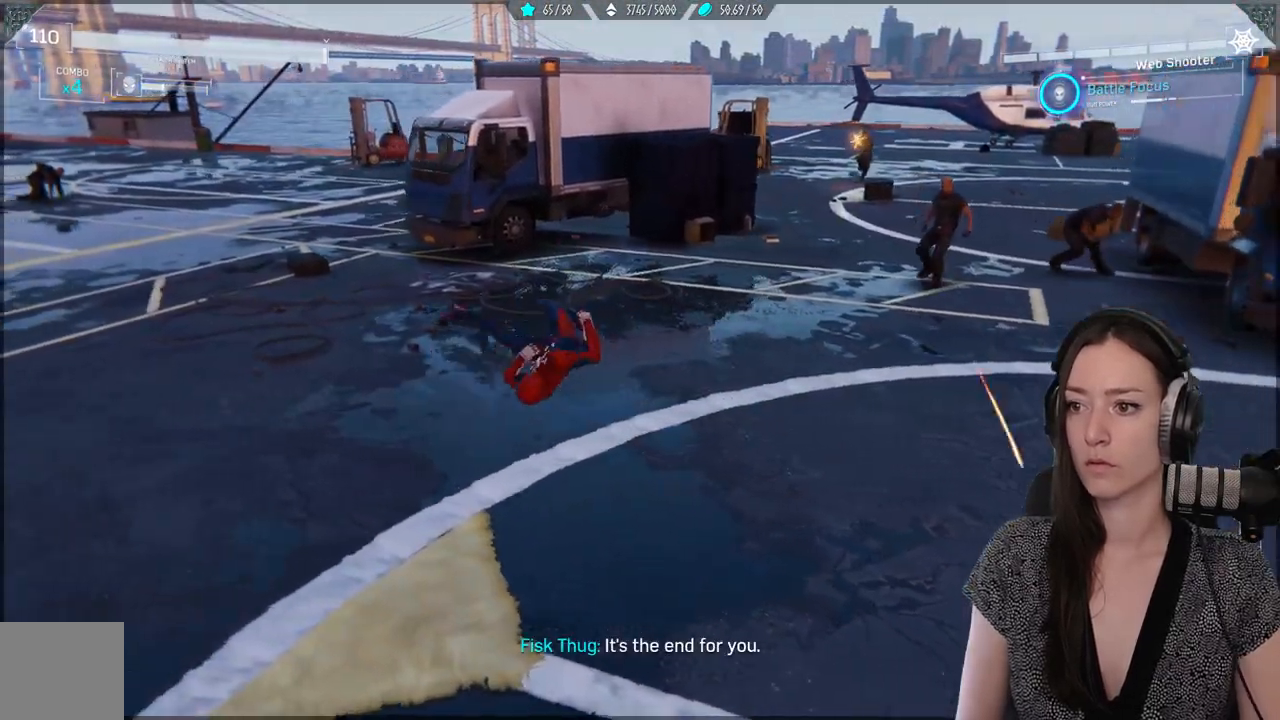
Gameplay with a controller (Xbox layout); each line is a JSON object with the inputs held at the frame after it. "events" lists button and stick changes between this image and that frame as [ms after this image, input, new state], when the widget could be followed in between. Not read: SELECT.
{"buttons": ["B"], "left_stick": "up-left", "right_stick": "center", "events": [[33, "B", "up"], [83, "left_stick", "up-left"], [150, "B", "down"], [233, "B", "up"], [317, "B", "down"], [417, "B", "up"], [500, "B", "down"]]}
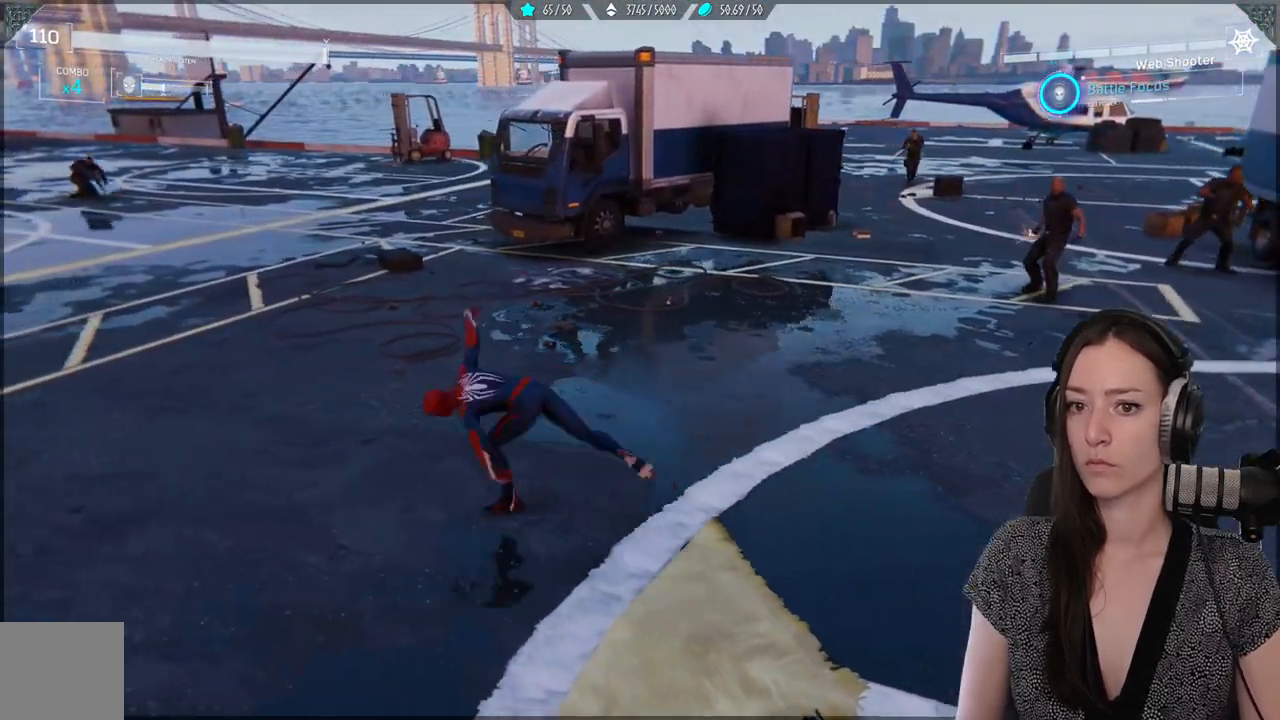
{"buttons": [], "left_stick": "up-left", "right_stick": "left", "events": [[100, "B", "up"], [300, "right_stick", "left"]]}
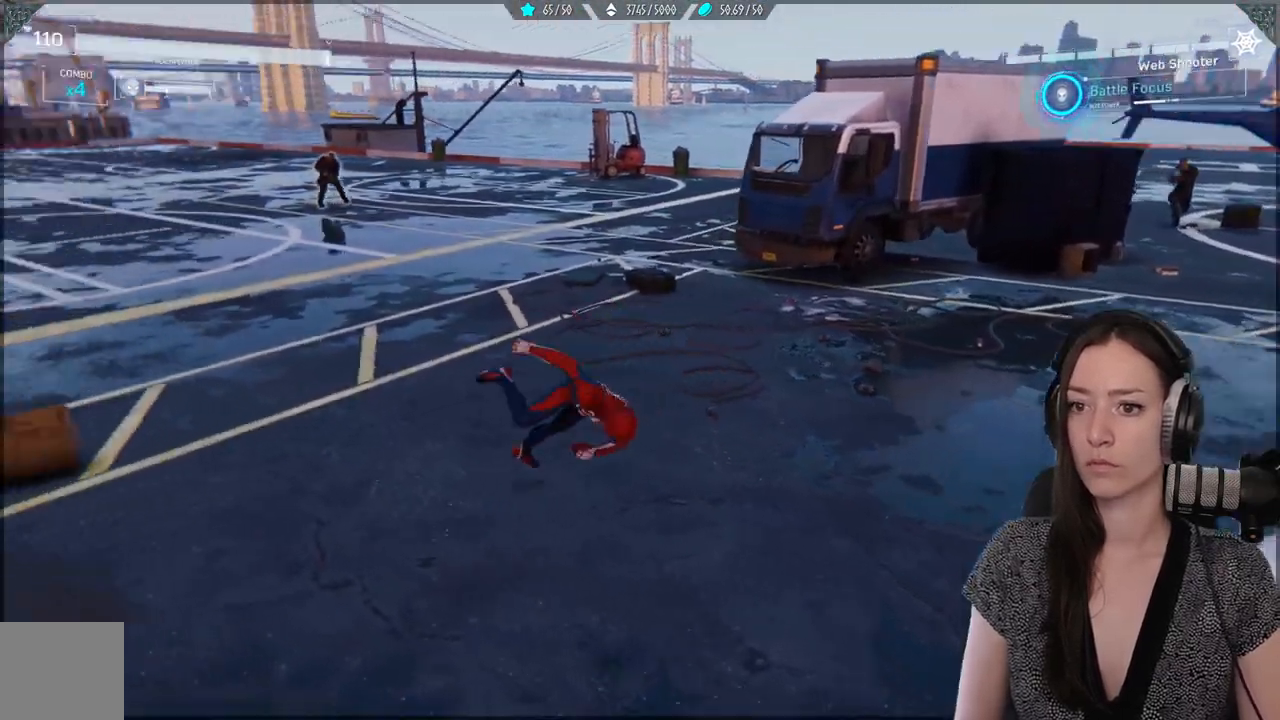
{"buttons": ["Y"], "left_stick": "up-left", "right_stick": "center", "events": [[200, "right_stick", "center"], [500, "Y", "down"]]}
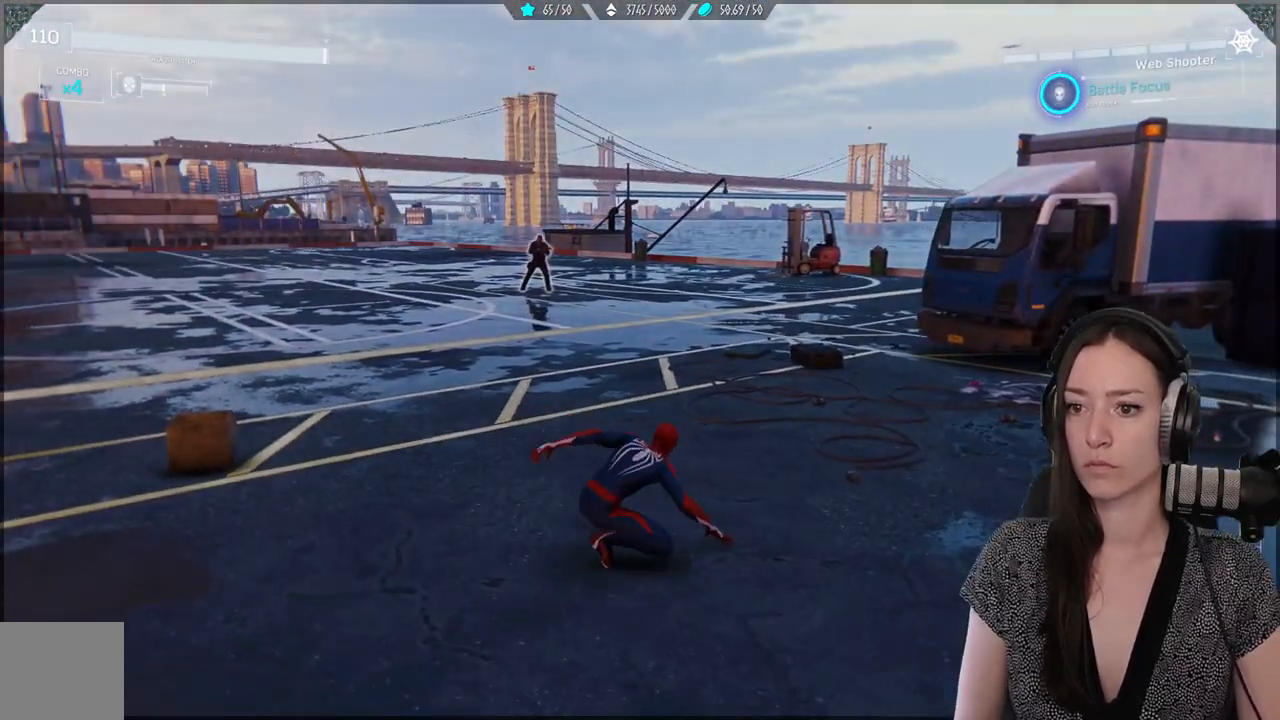
{"buttons": [], "left_stick": "up-left", "right_stick": "center", "events": [[117, "Y", "up"]]}
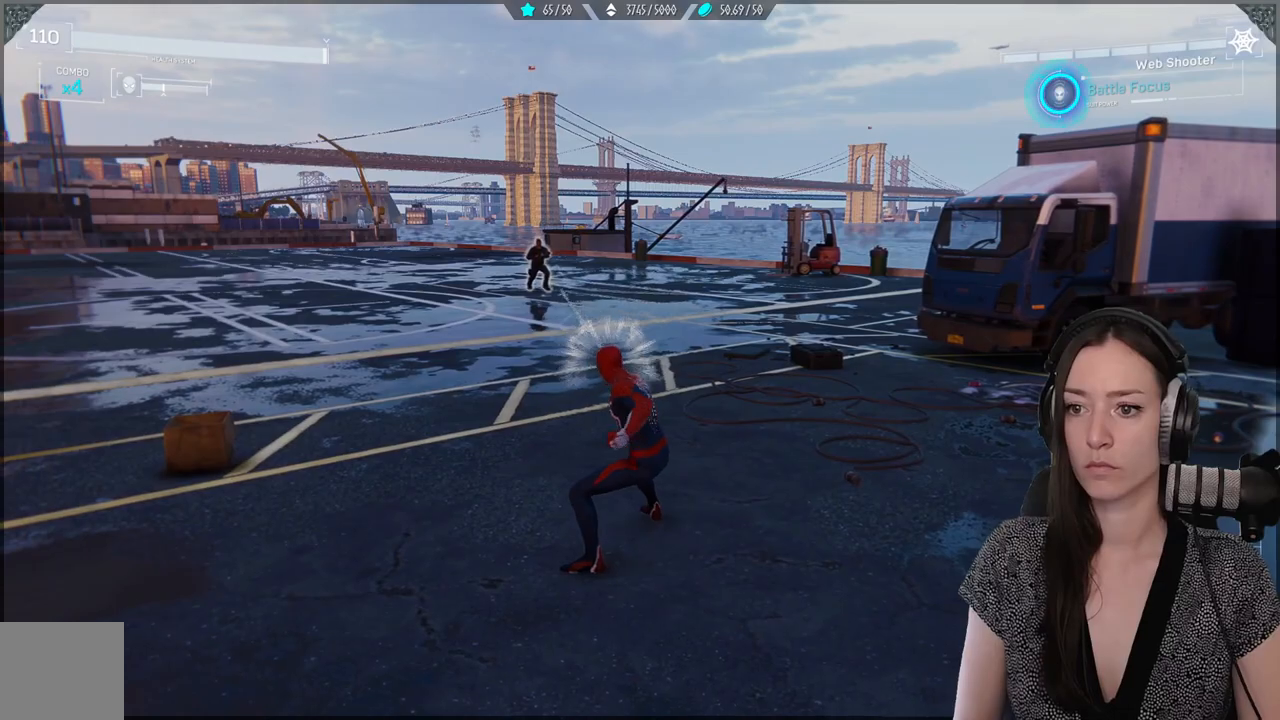
{"buttons": [], "left_stick": "up-left", "right_stick": "center", "events": []}
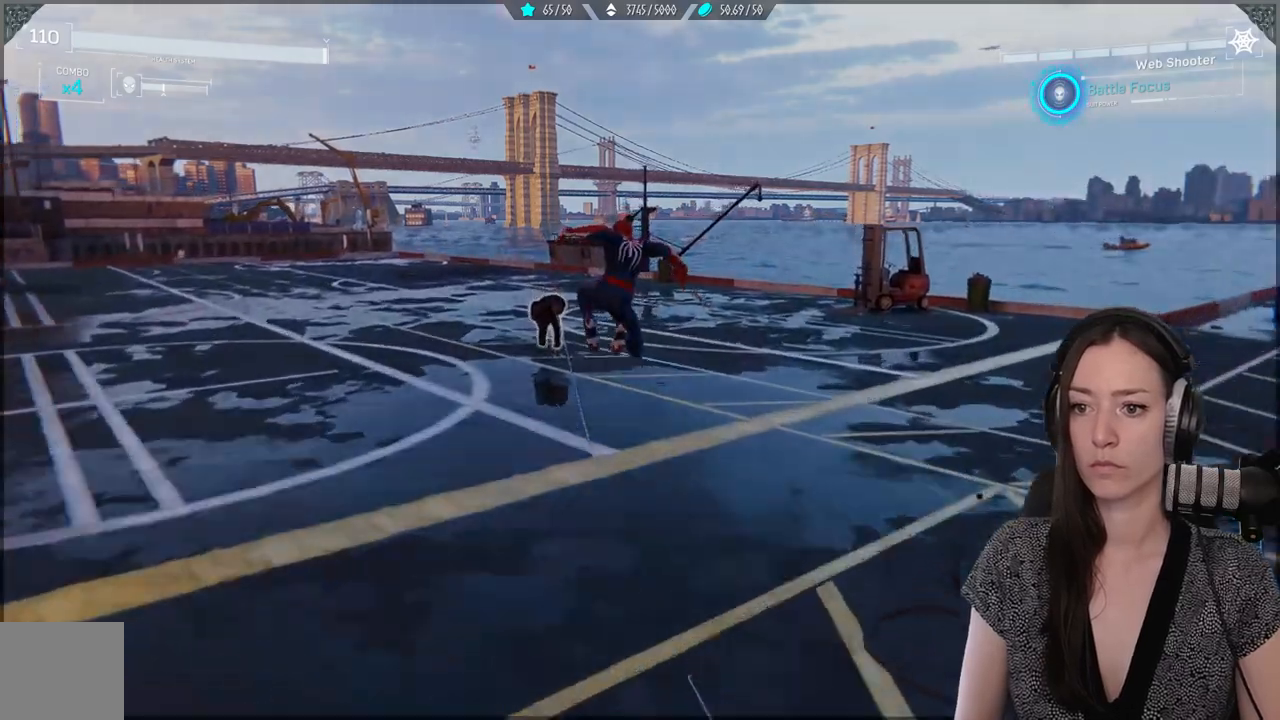
{"buttons": [], "left_stick": "center", "right_stick": "center", "events": [[200, "X", "down"], [317, "X", "up"], [317, "left_stick", "center"], [383, "X", "down"], [483, "X", "up"]]}
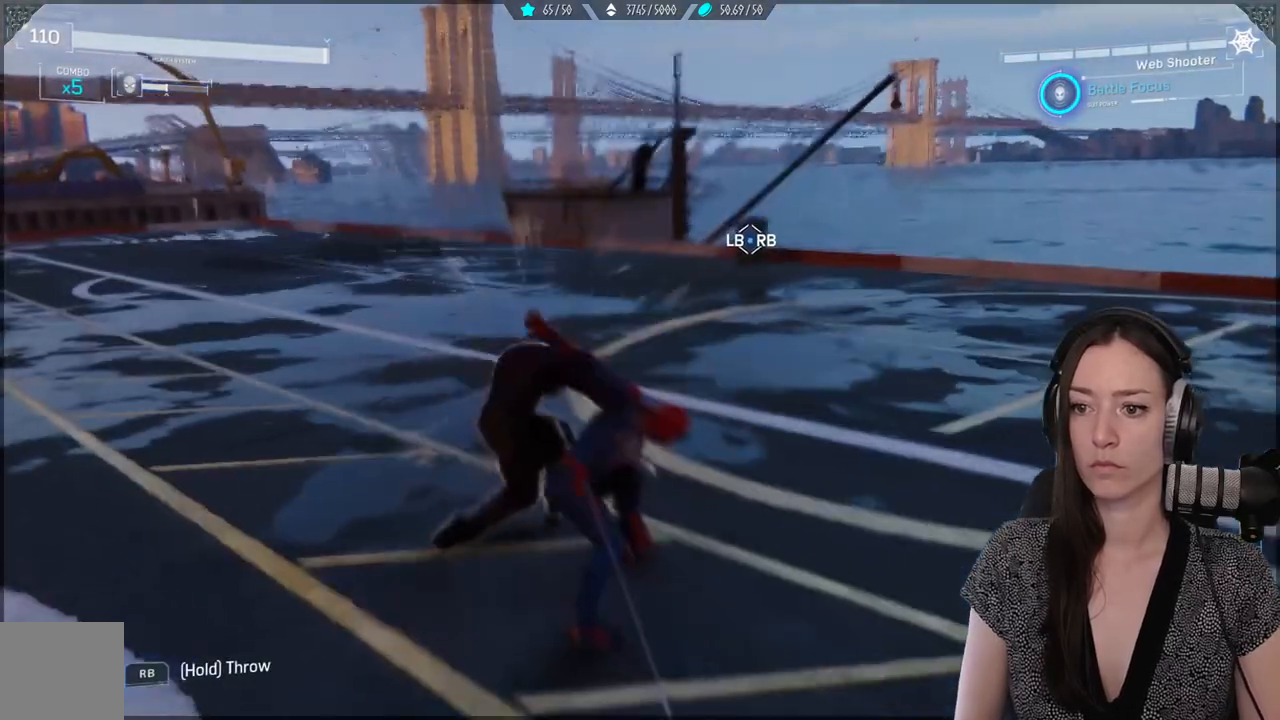
{"buttons": ["X"], "left_stick": "center", "right_stick": "center", "events": [[50, "X", "down"], [133, "X", "up"], [217, "X", "down"]]}
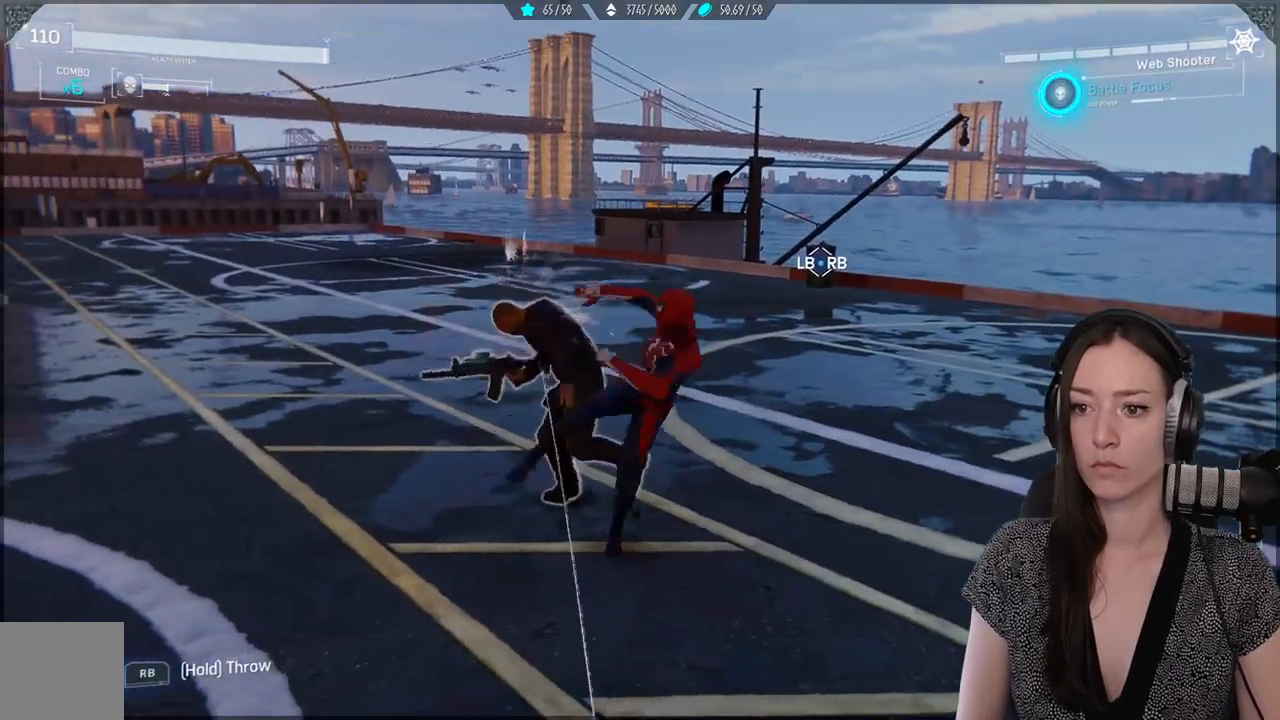
{"buttons": ["X"], "left_stick": "center", "right_stick": "center", "events": [[100, "X", "up"], [167, "X", "down"]]}
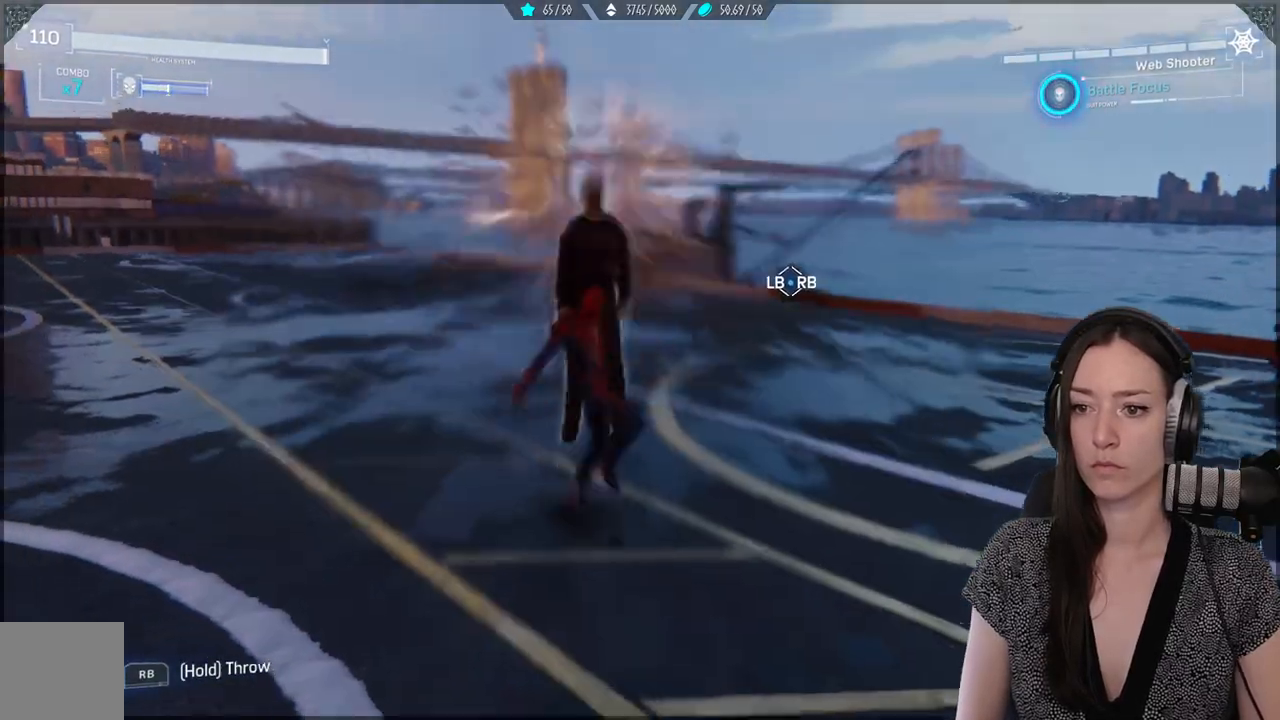
{"buttons": [], "left_stick": "center", "right_stick": "center", "events": [[317, "X", "up"], [400, "X", "down"], [483, "X", "up"]]}
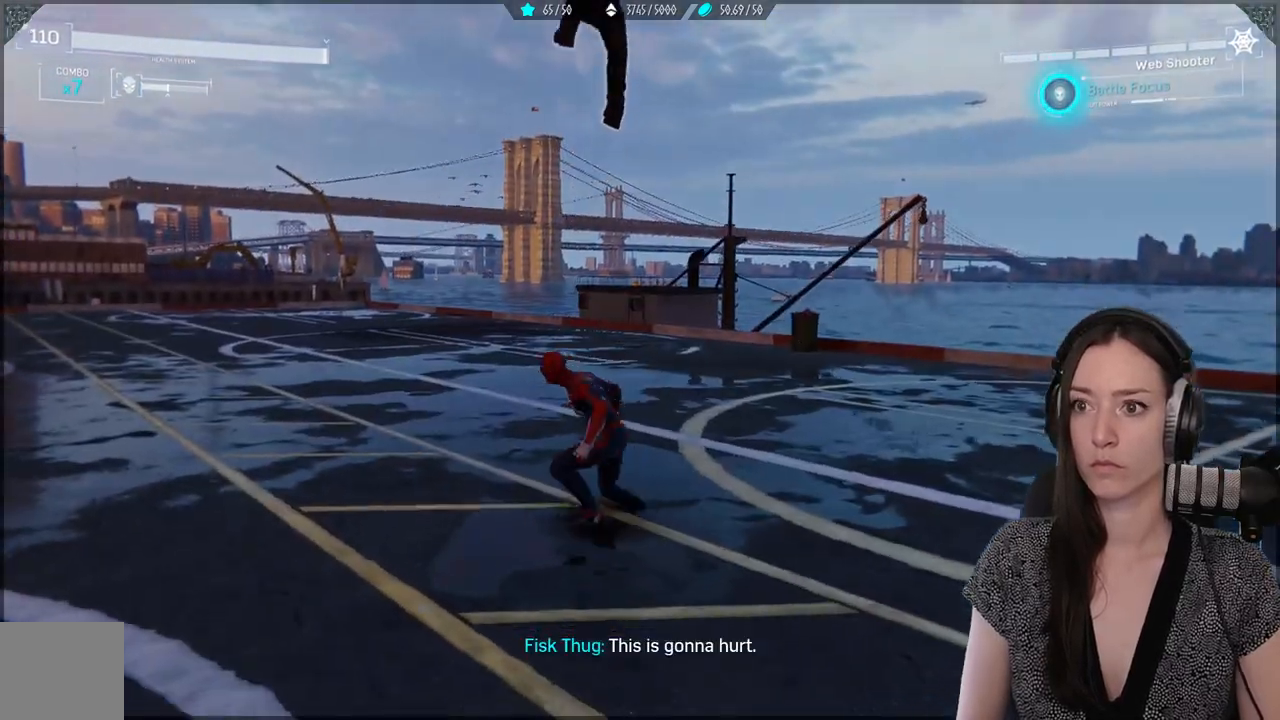
{"buttons": [], "left_stick": "center", "right_stick": "center", "events": [[67, "X", "down"], [150, "X", "up"], [233, "X", "down"], [317, "X", "up"], [400, "X", "down"], [483, "X", "up"]]}
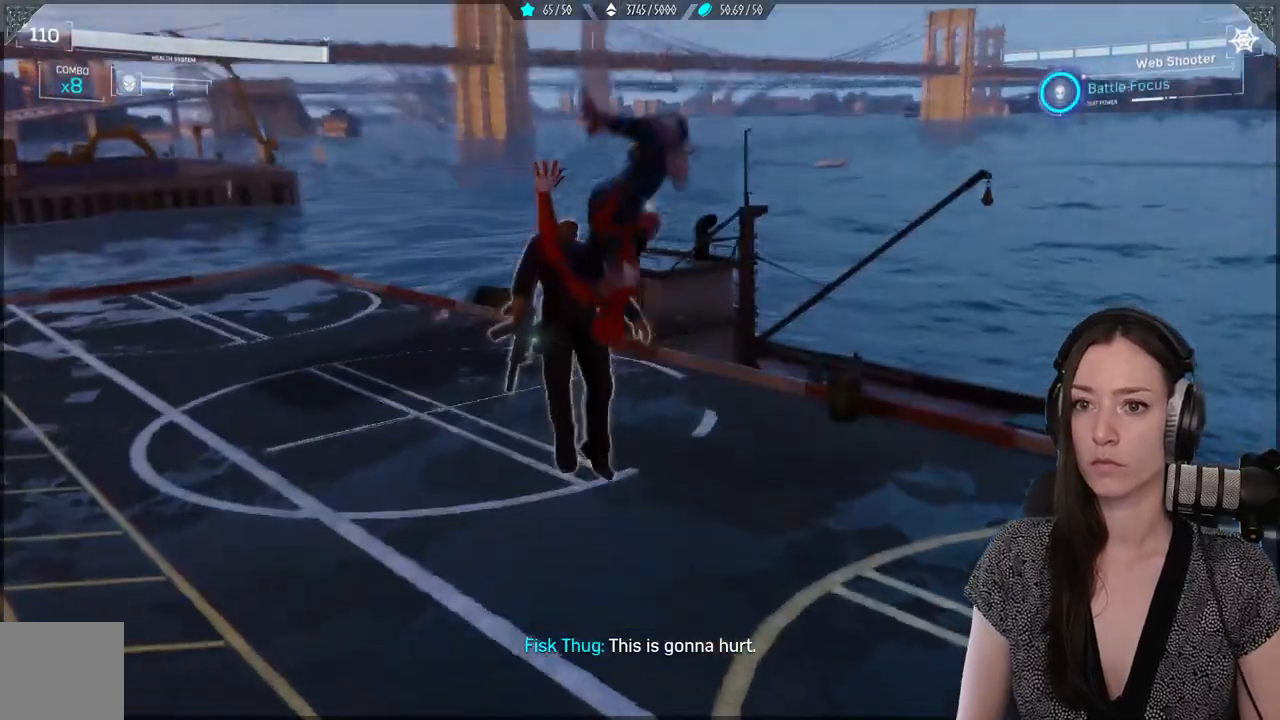
{"buttons": [], "left_stick": "center", "right_stick": "center", "events": [[67, "X", "down"], [150, "X", "up"], [233, "X", "down"], [317, "X", "up"], [400, "X", "down"], [500, "X", "up"]]}
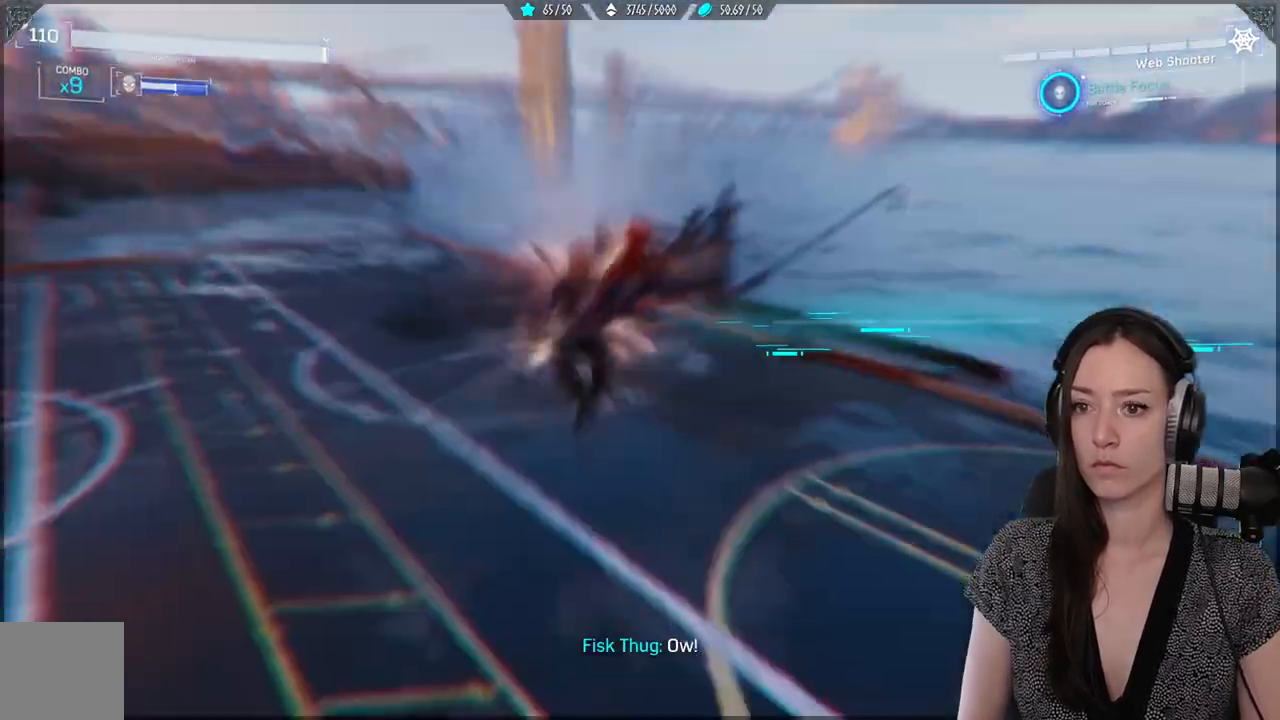
{"buttons": ["X"], "left_stick": "center", "right_stick": "center", "events": [[83, "X", "down"], [217, "X", "up"], [283, "X", "down"], [433, "X", "up"], [500, "X", "down"]]}
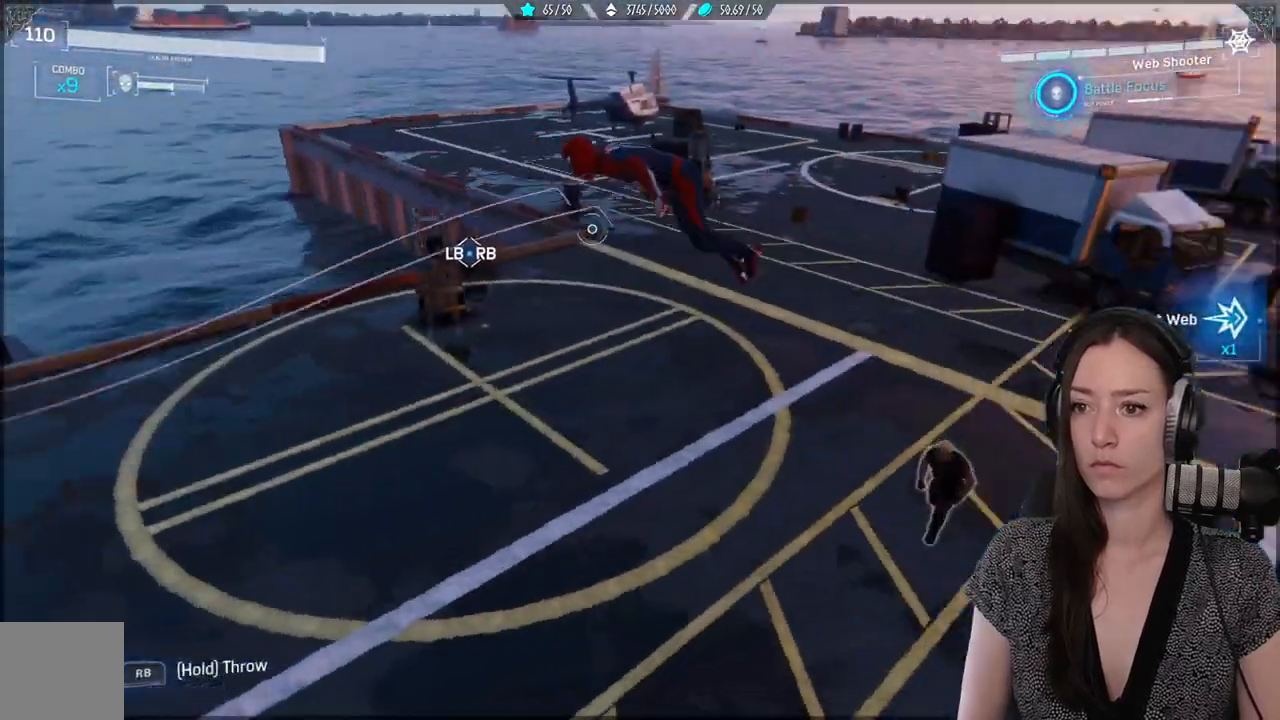
{"buttons": [], "left_stick": "center", "right_stick": "center", "events": [[250, "X", "up"]]}
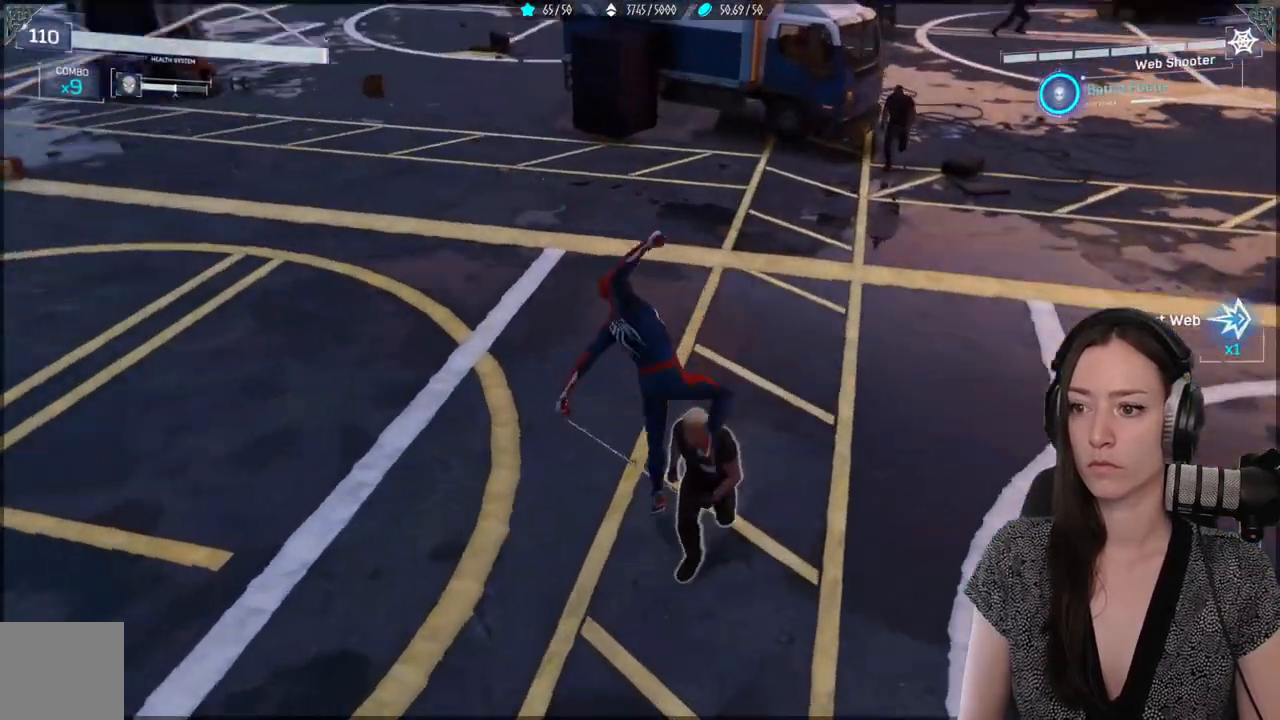
{"buttons": ["X"], "left_stick": "center", "right_stick": "center", "events": [[33, "X", "down"], [133, "X", "up"], [217, "X", "down"], [317, "X", "up"], [433, "X", "down"]]}
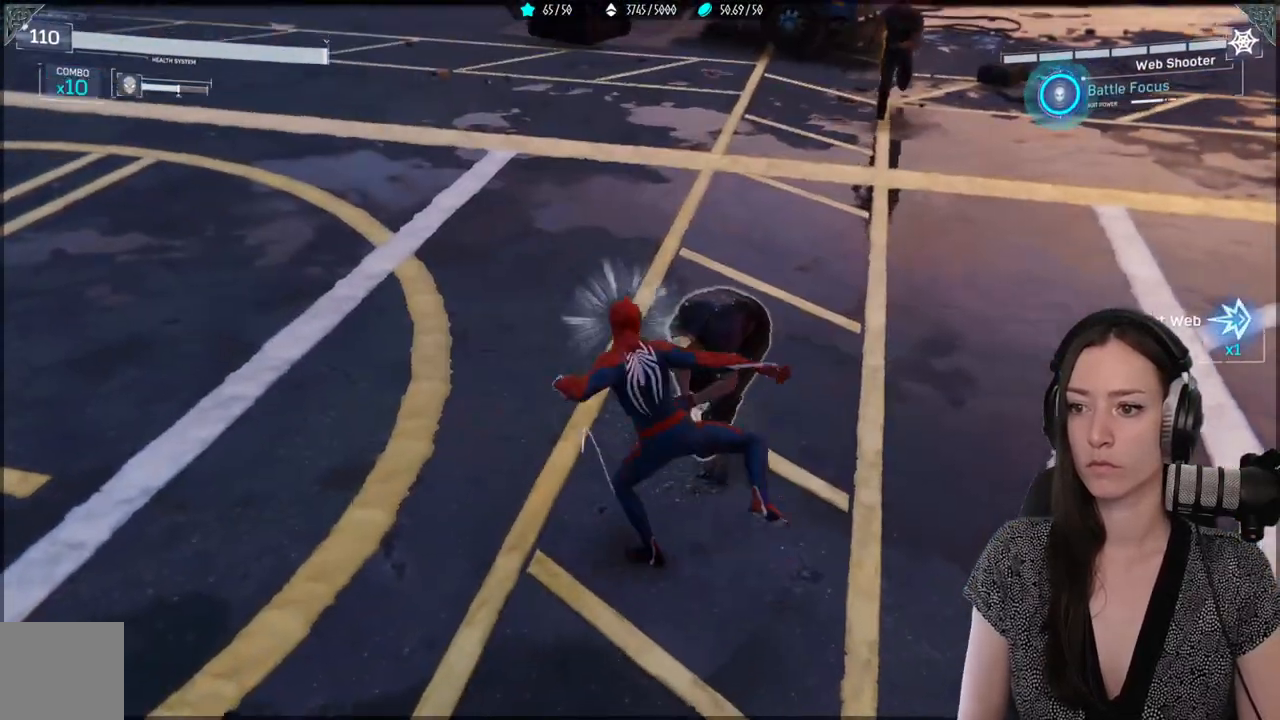
{"buttons": ["X"], "left_stick": "center", "right_stick": "center", "events": [[17, "X", "up"], [117, "X", "down"], [217, "X", "up"], [283, "X", "down"]]}
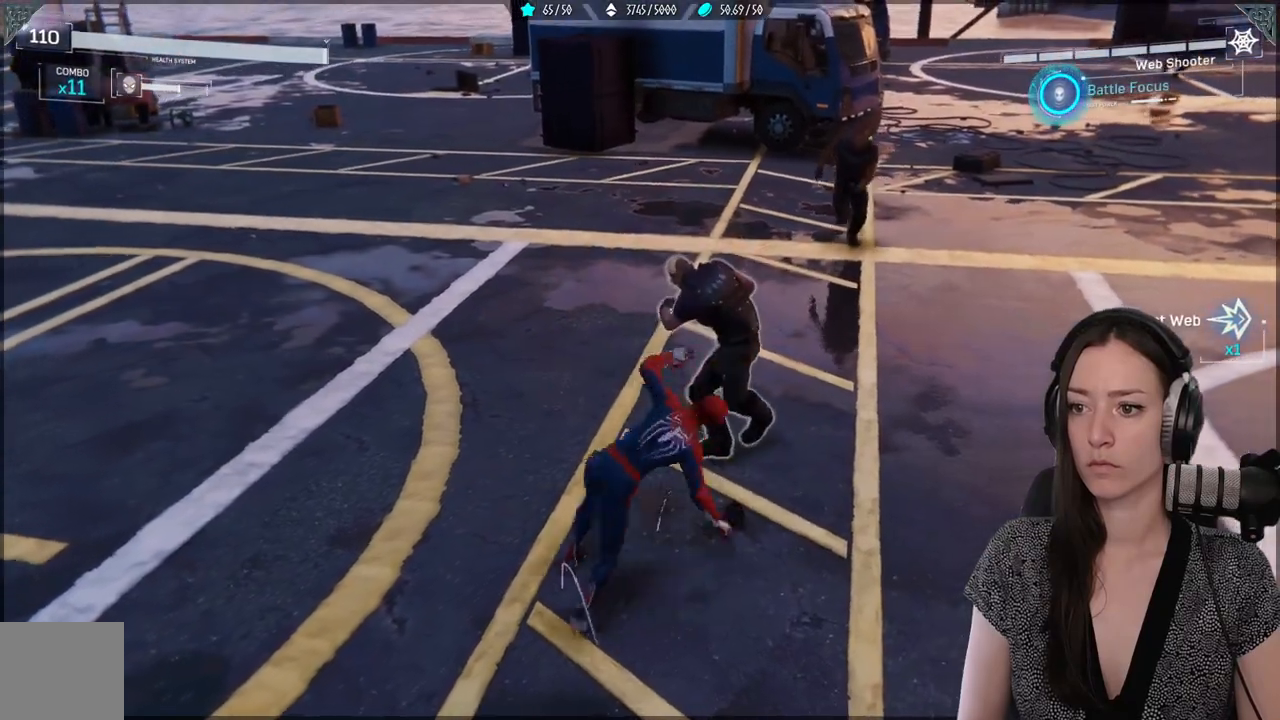
{"buttons": ["X"], "left_stick": "center", "right_stick": "center", "events": []}
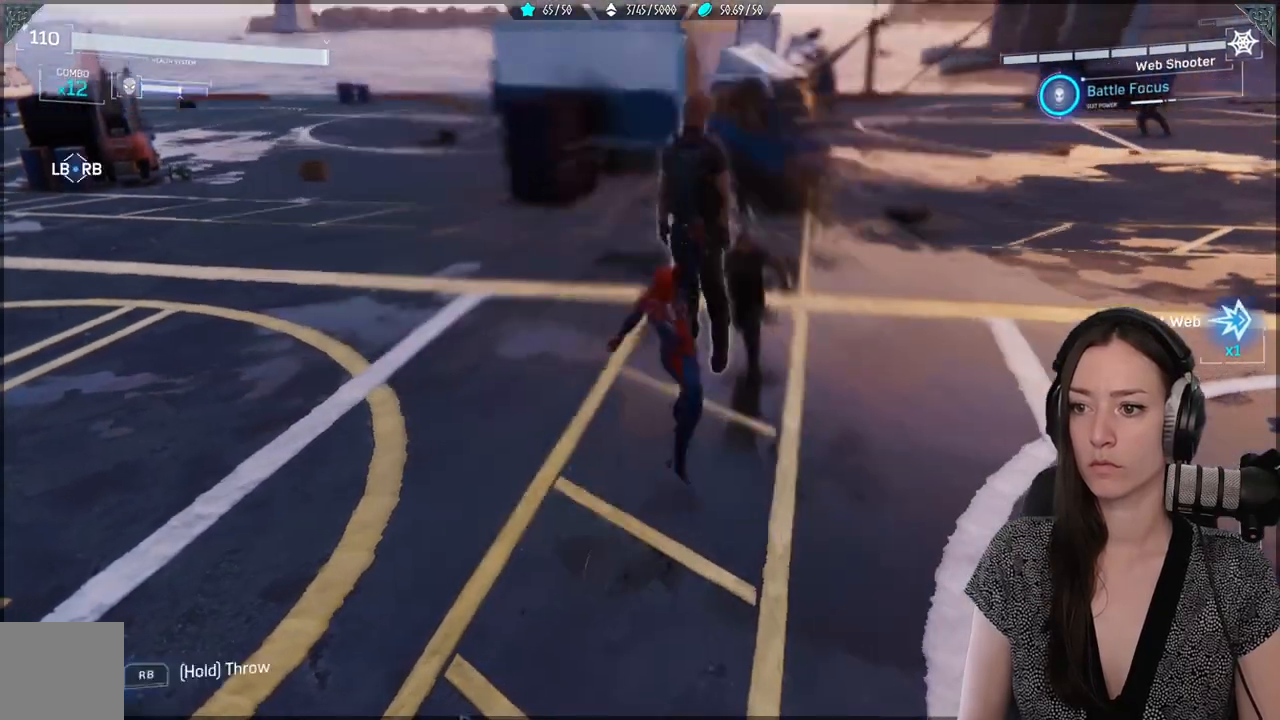
{"buttons": [], "left_stick": "center", "right_stick": "center", "events": [[33, "X", "up"], [167, "X", "down"], [283, "X", "up"], [350, "X", "down"], [450, "X", "up"]]}
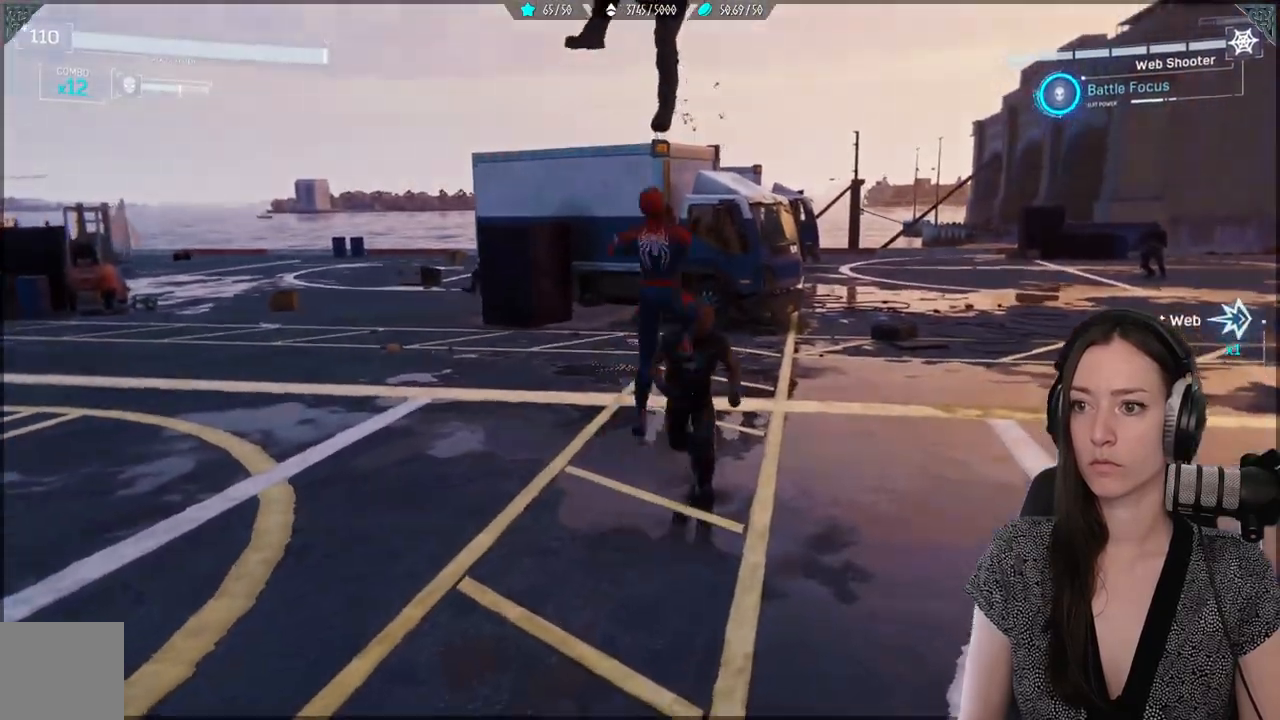
{"buttons": [], "left_stick": "center", "right_stick": "center", "events": [[17, "X", "down"], [133, "X", "up"], [217, "X", "down"], [317, "X", "up"], [400, "X", "down"], [500, "X", "up"]]}
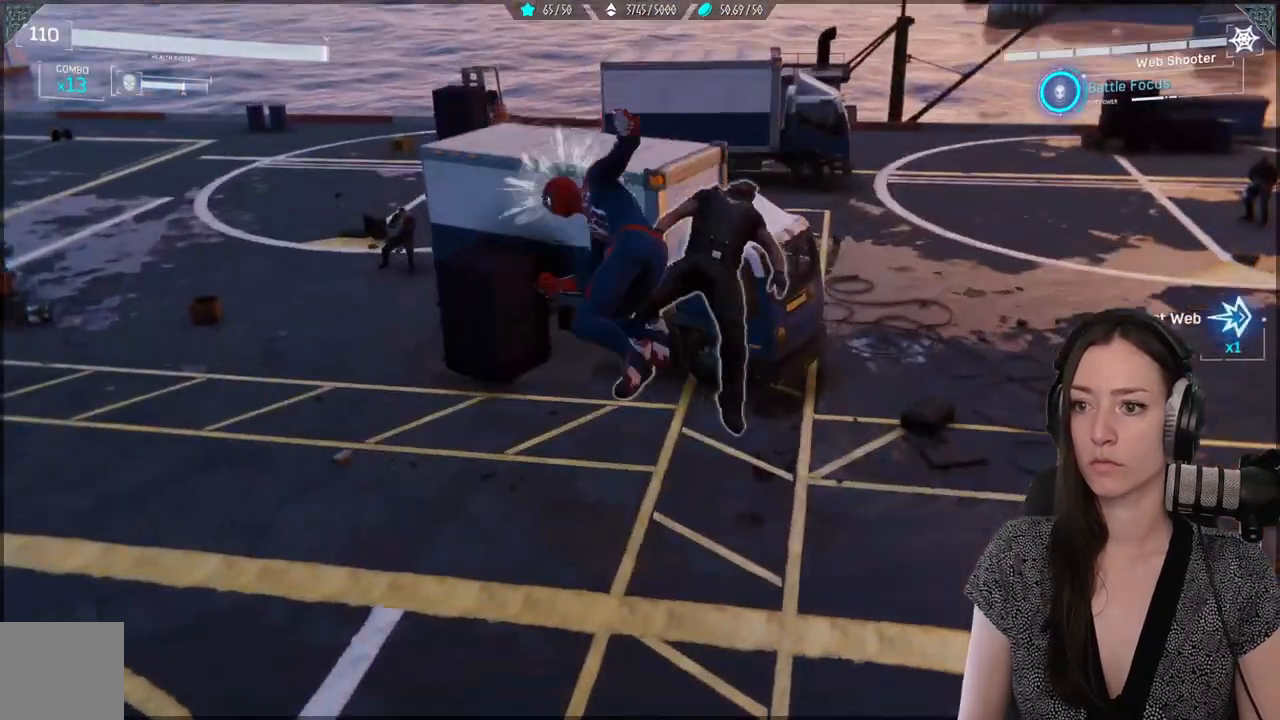
{"buttons": [], "left_stick": "center", "right_stick": "center", "events": [[100, "X", "down"], [217, "X", "up"], [283, "X", "down"], [483, "X", "up"]]}
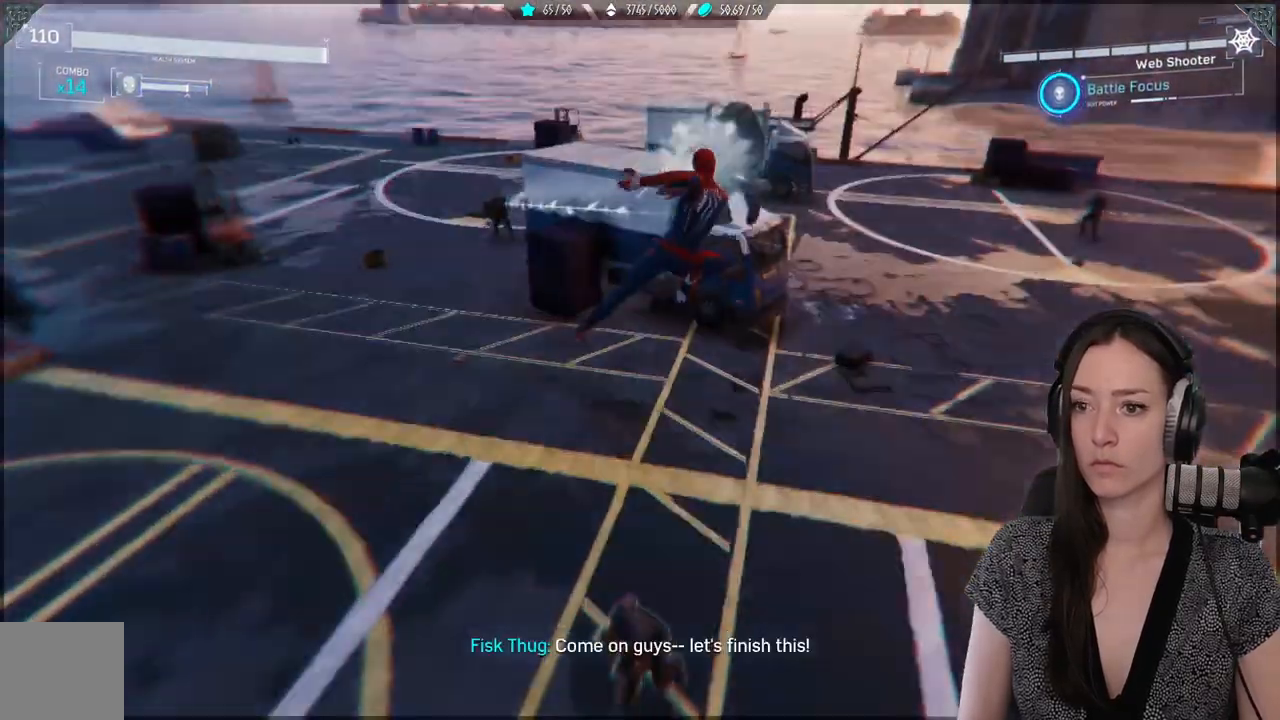
{"buttons": ["Y"], "left_stick": "center", "right_stick": "center", "events": [[50, "X", "down"], [200, "X", "up"], [500, "Y", "down"]]}
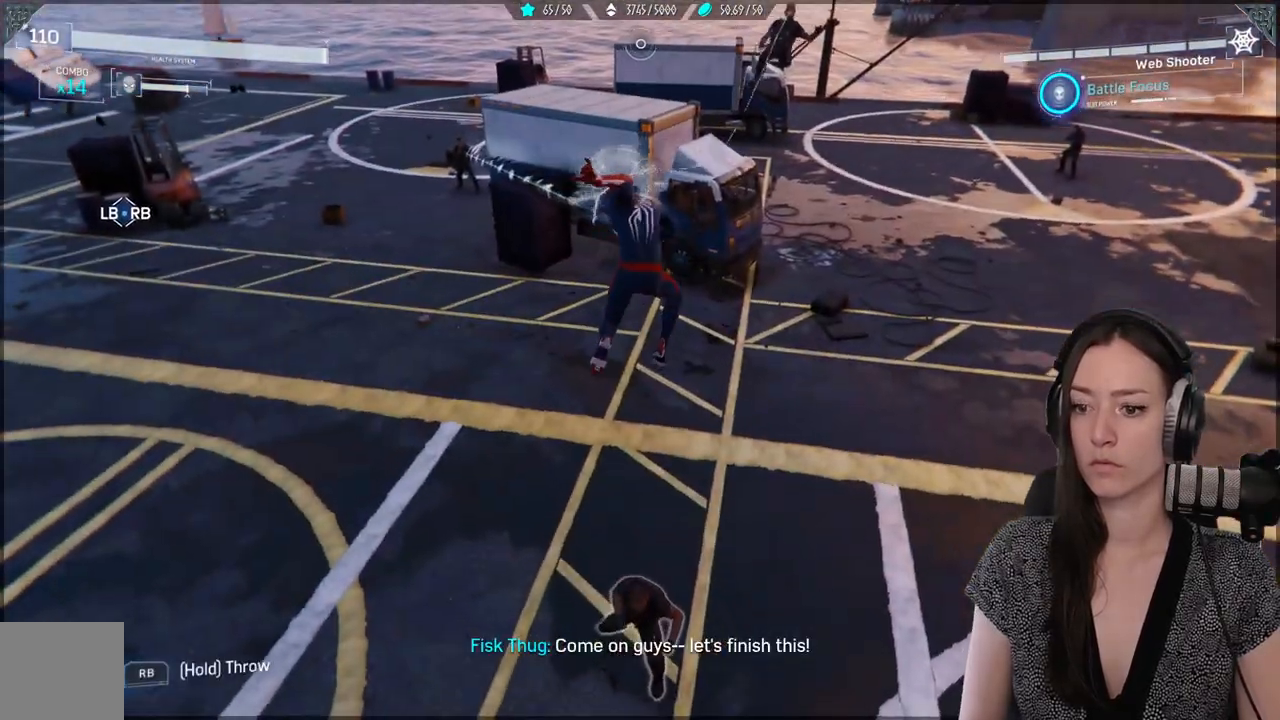
{"buttons": [], "left_stick": "center", "right_stick": "center", "events": [[133, "Y", "up"], [183, "Y", "down"], [300, "Y", "up"]]}
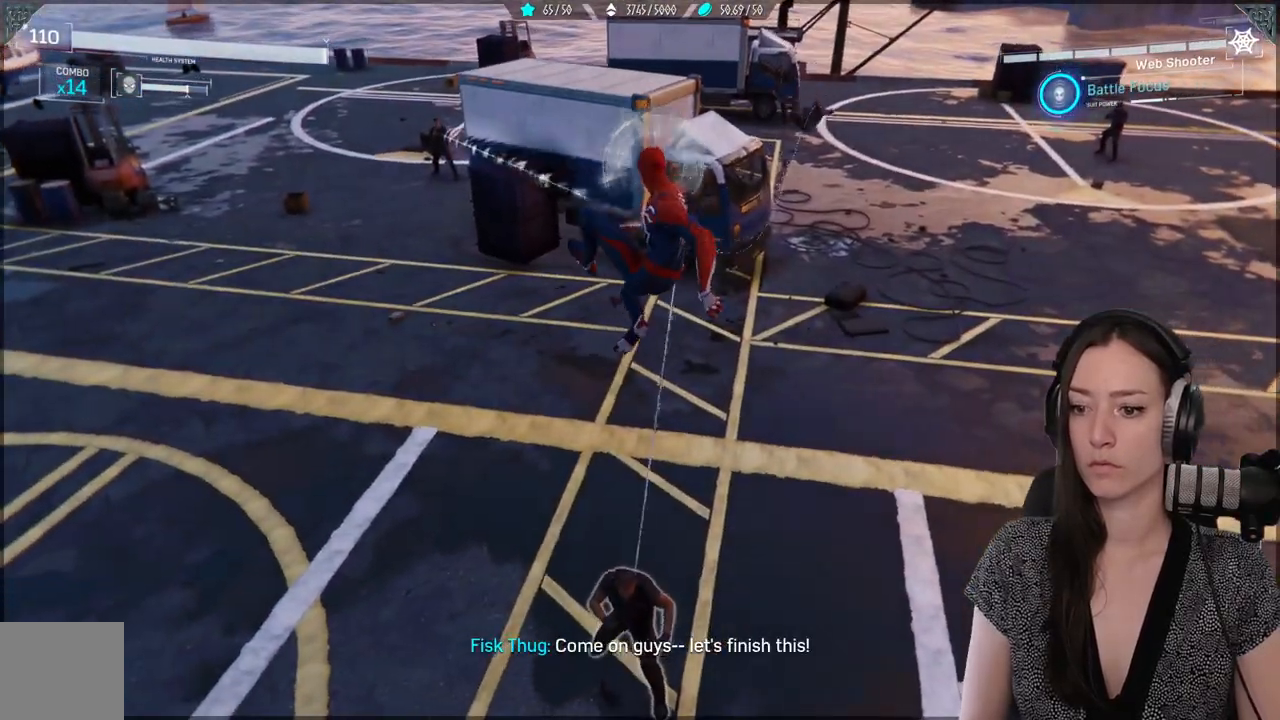
{"buttons": ["X"], "left_stick": "center", "right_stick": "center", "events": [[250, "X", "down"], [350, "X", "up"], [450, "X", "down"]]}
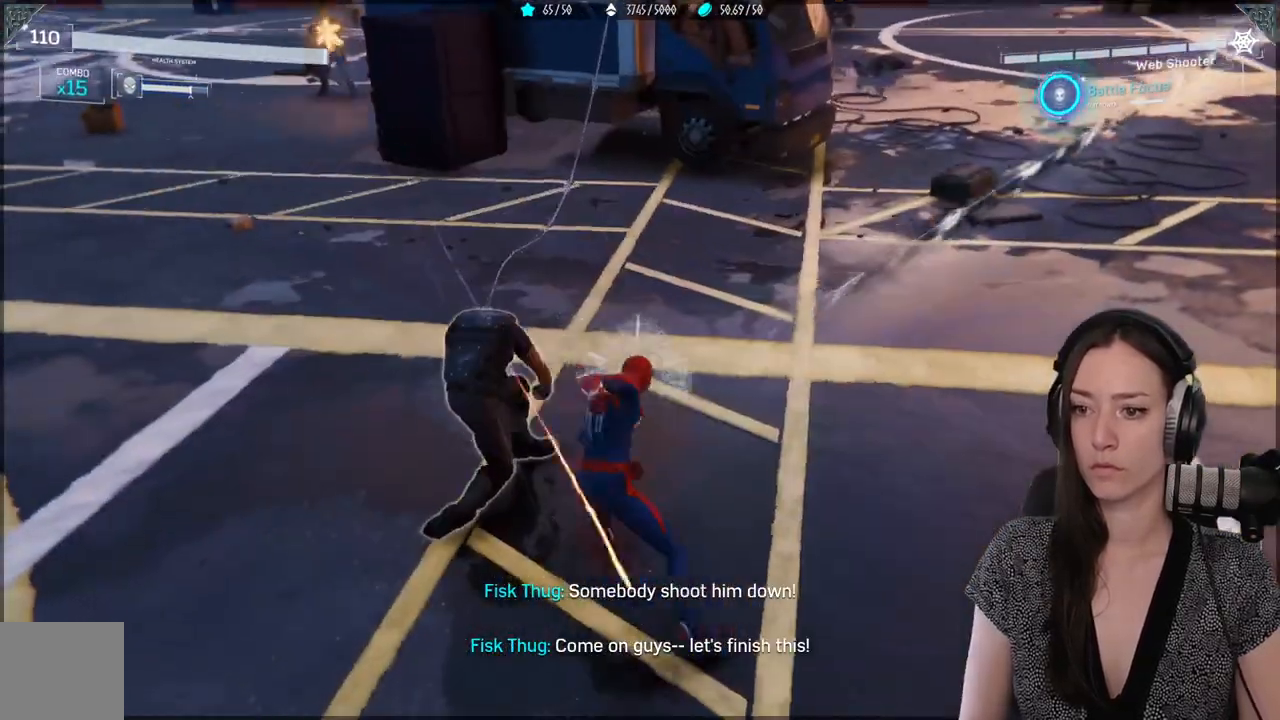
{"buttons": [], "left_stick": "down-left", "right_stick": "center", "events": [[50, "X", "up"], [117, "X", "down"], [167, "left_stick", "down-left"], [200, "X", "up"], [333, "B", "down"], [450, "B", "up"]]}
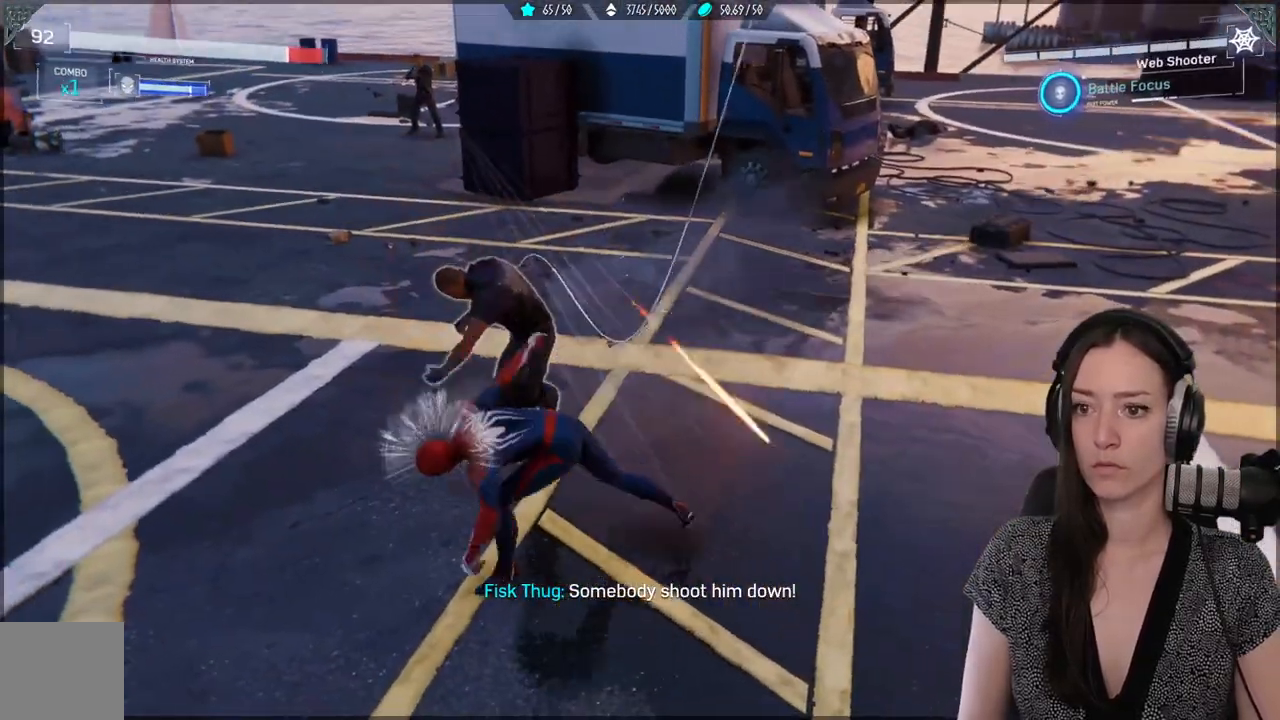
{"buttons": [], "left_stick": "down-left", "right_stick": "up-left", "events": [[17, "B", "down"], [117, "B", "up"], [183, "B", "down"], [283, "B", "up"], [500, "right_stick", "up-left"]]}
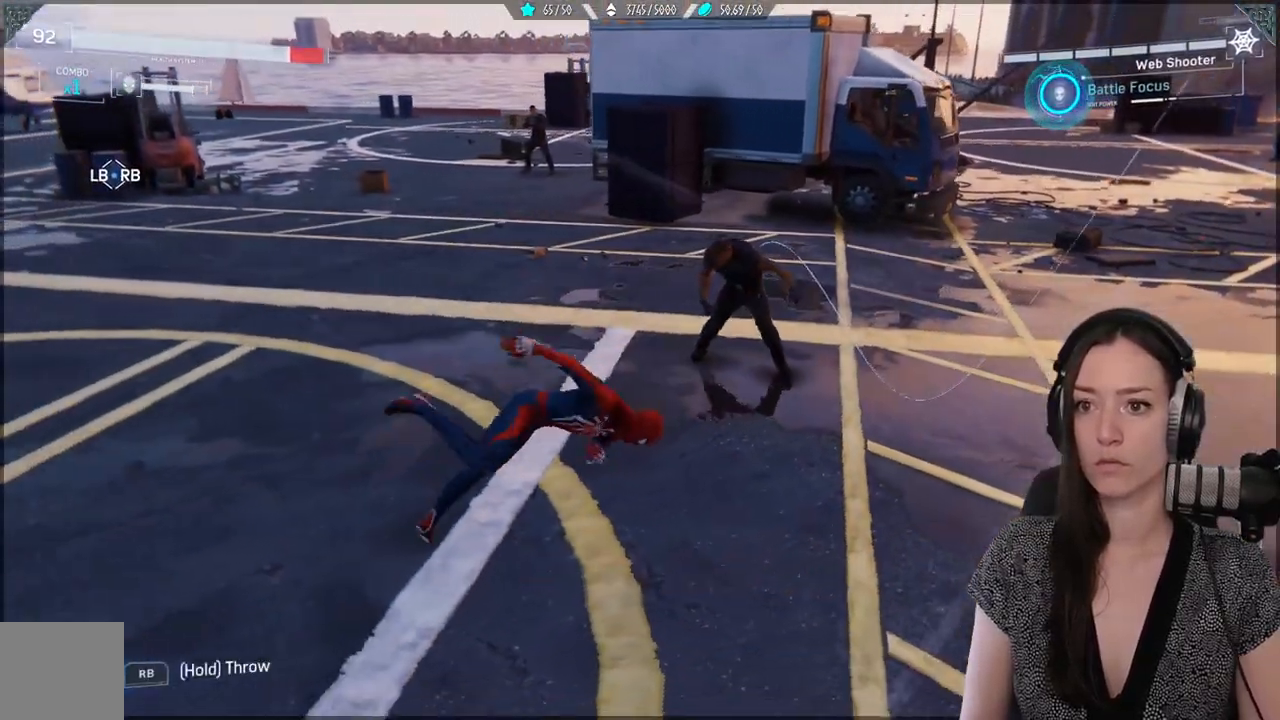
{"buttons": ["L1", "R1", "R2"], "left_stick": "up-left", "right_stick": "center", "events": [[367, "right_stick", "center"], [400, "R1", "down"], [400, "R2", "down"], [450, "L1", "down"], [450, "left_stick", "up-left"]]}
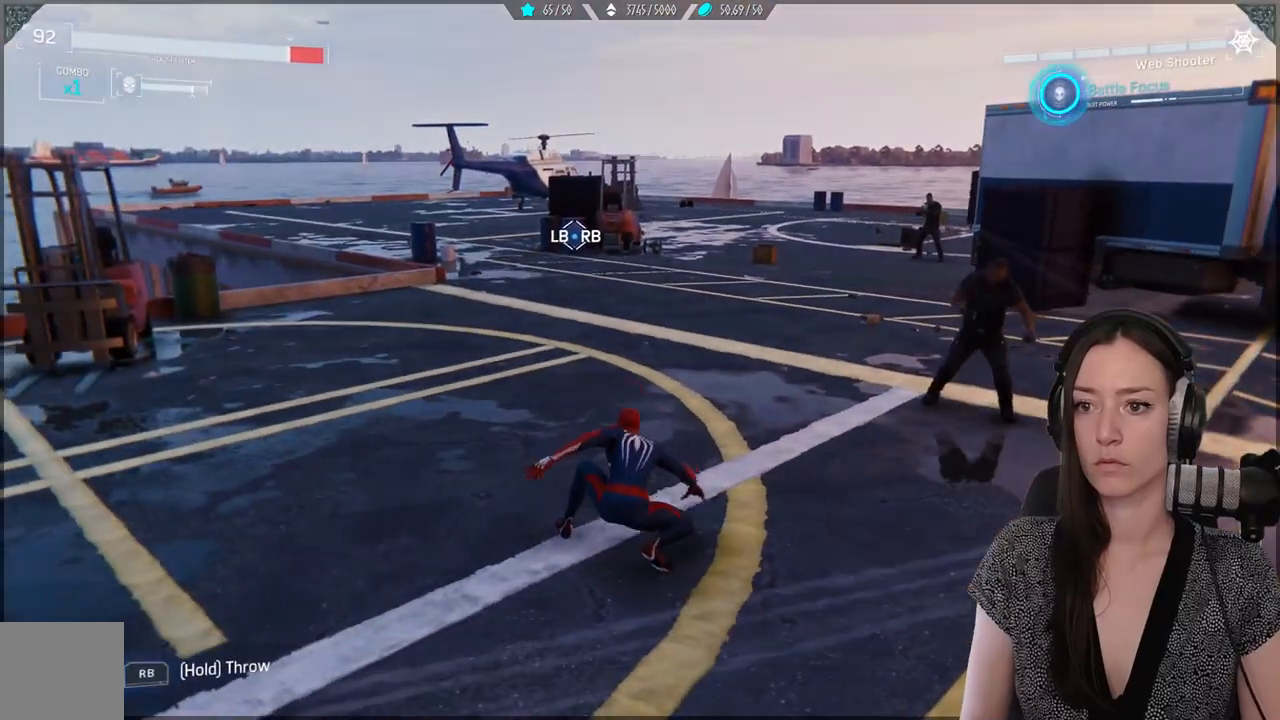
{"buttons": ["L1", "R1", "R2"], "left_stick": "up-left", "right_stick": "down-right"}